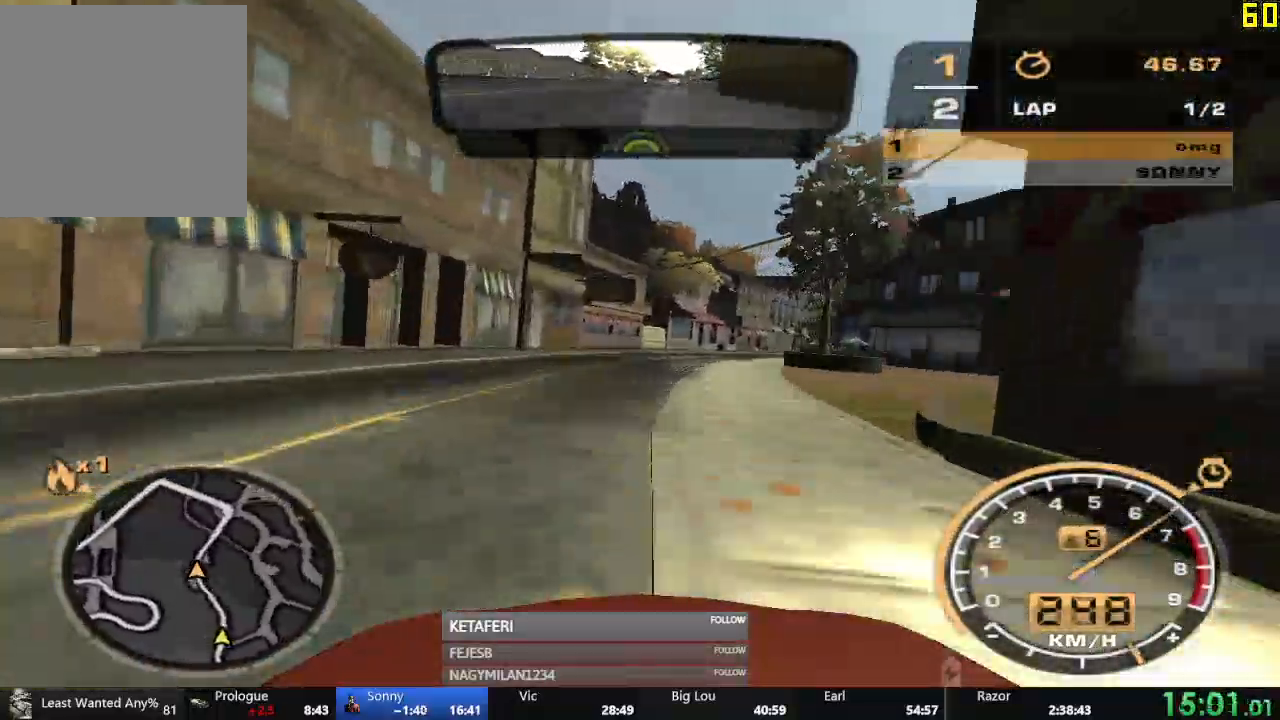
Gameplay with a controller (Xbox layout); each line is a JSON object with the inputs held at the frame after it. "events" lists button and stick changes between this image and that frame as [ms after this image, input, new state], when the widget could be followed in between. Not read: right_stick.
{"buttons": ["R2"], "left_stick": "right", "events": []}
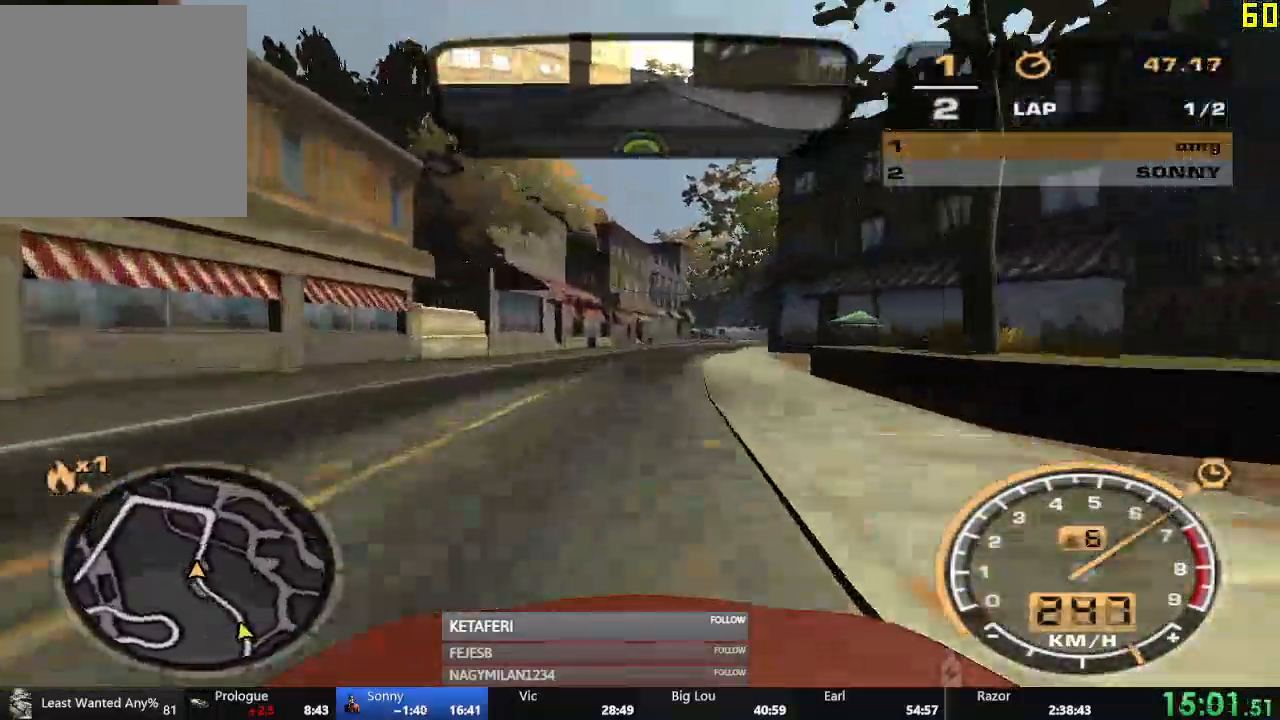
{"buttons": ["R2"], "left_stick": "center", "events": [[300, "left_stick", "center"]]}
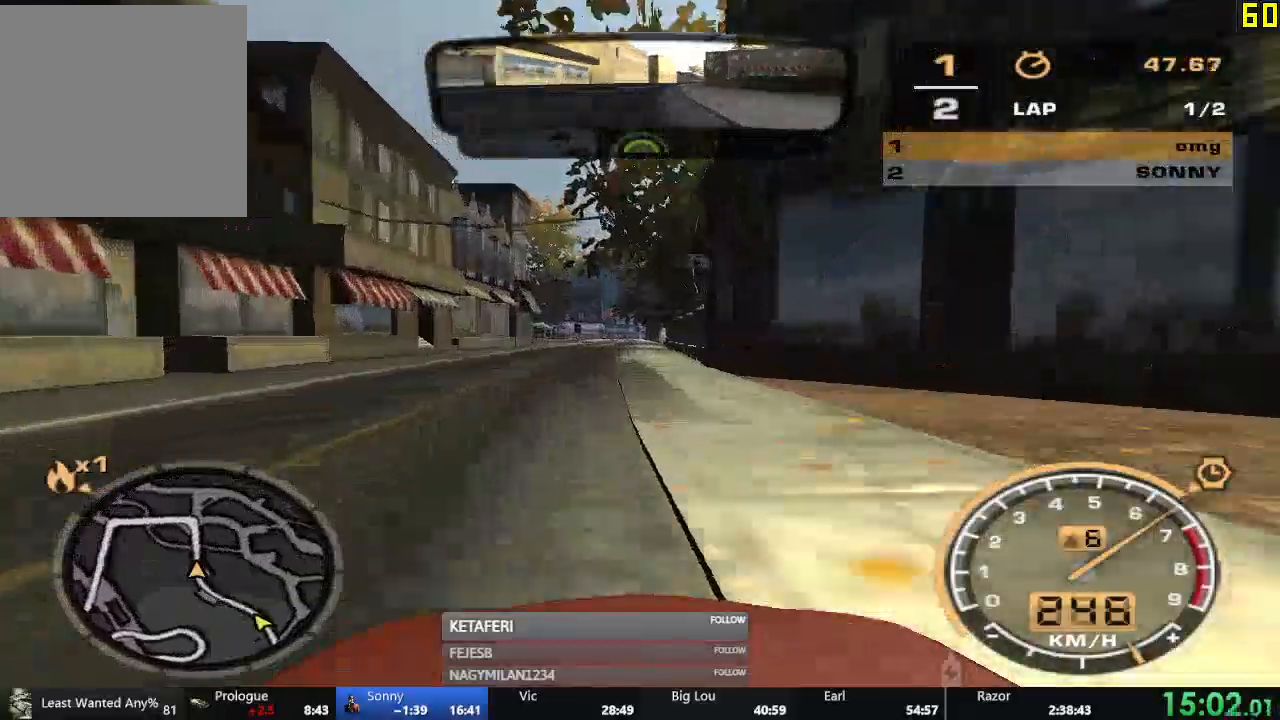
{"buttons": ["R2"], "left_stick": "left", "events": [[84, "left_stick", "left"], [267, "left_stick", "center"], [451, "left_stick", "left"]]}
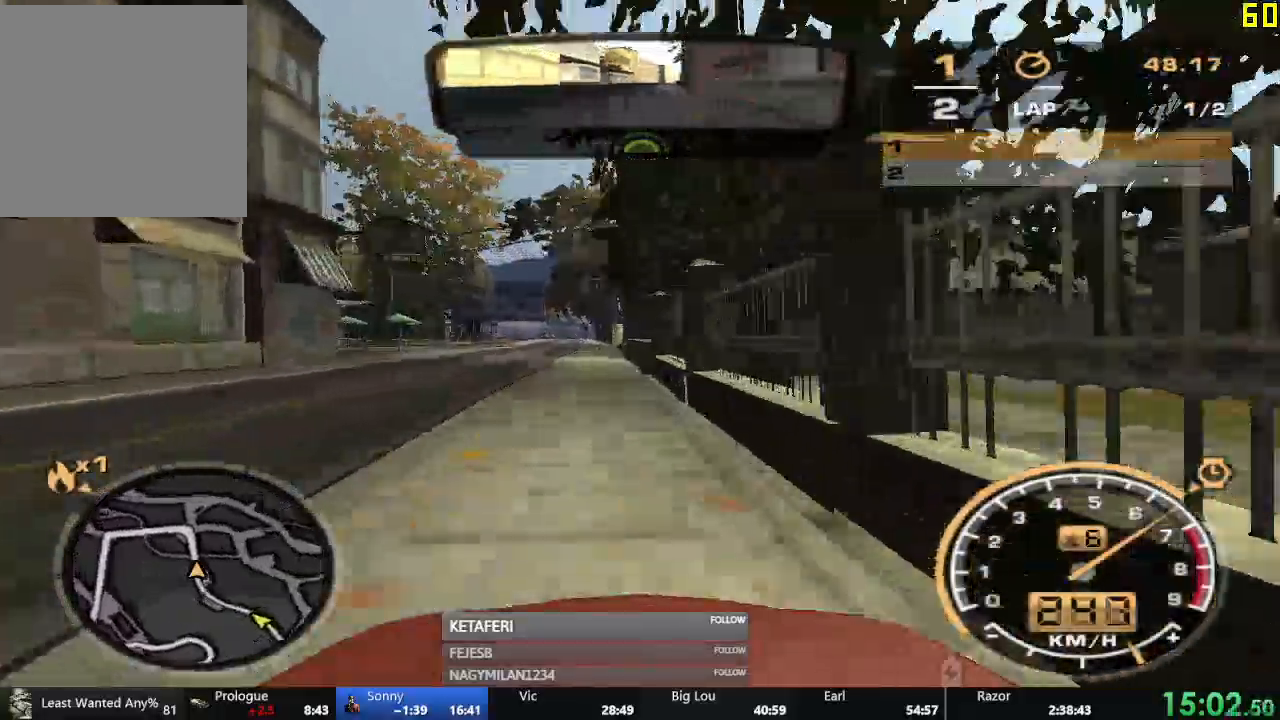
{"buttons": ["R2"], "left_stick": "center", "events": [[167, "left_stick", "center"], [283, "left_stick", "right"], [467, "left_stick", "center"]]}
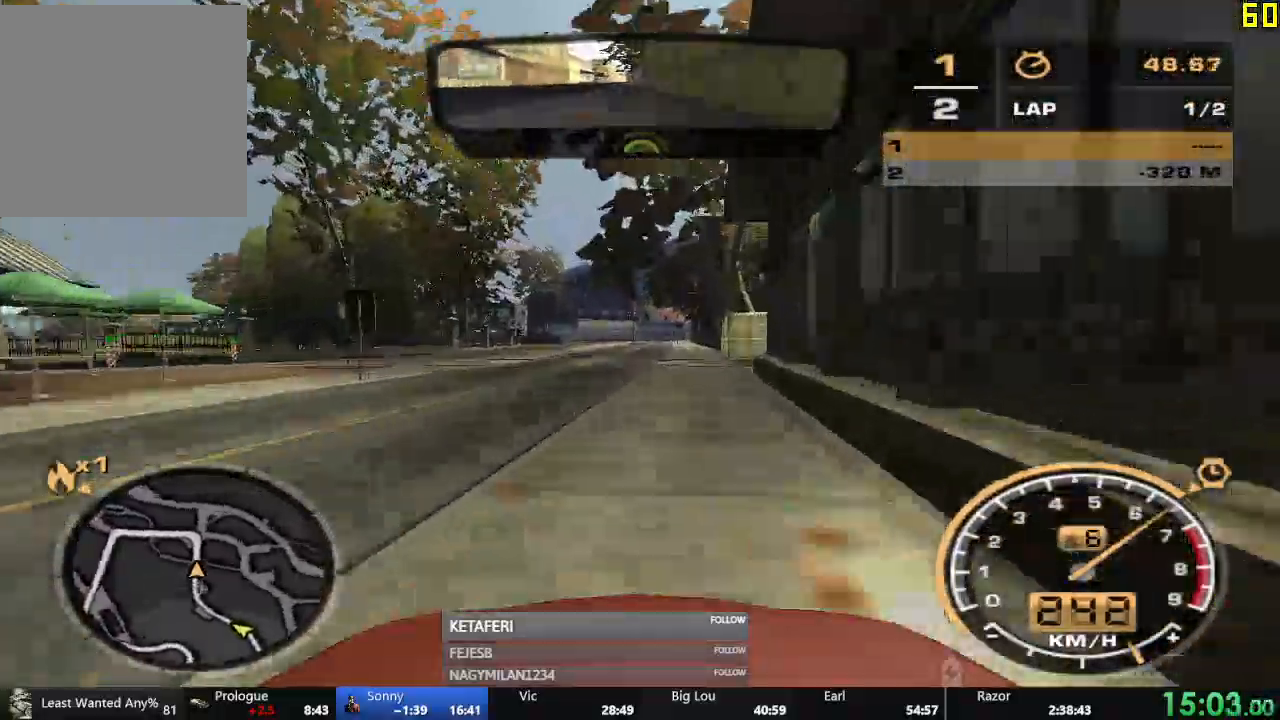
{"buttons": ["R2"], "left_stick": "left", "events": [[84, "left_stick", "left"]]}
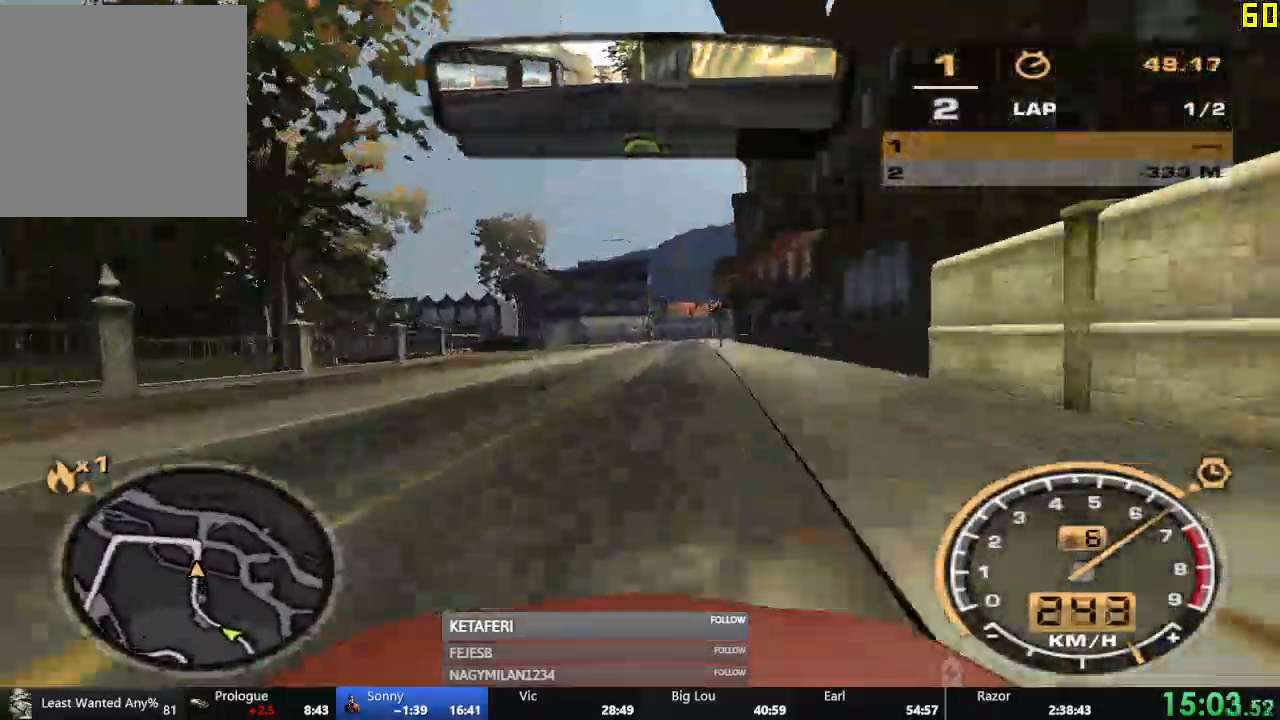
{"buttons": ["R2"], "left_stick": "center", "events": [[500, "left_stick", "center"]]}
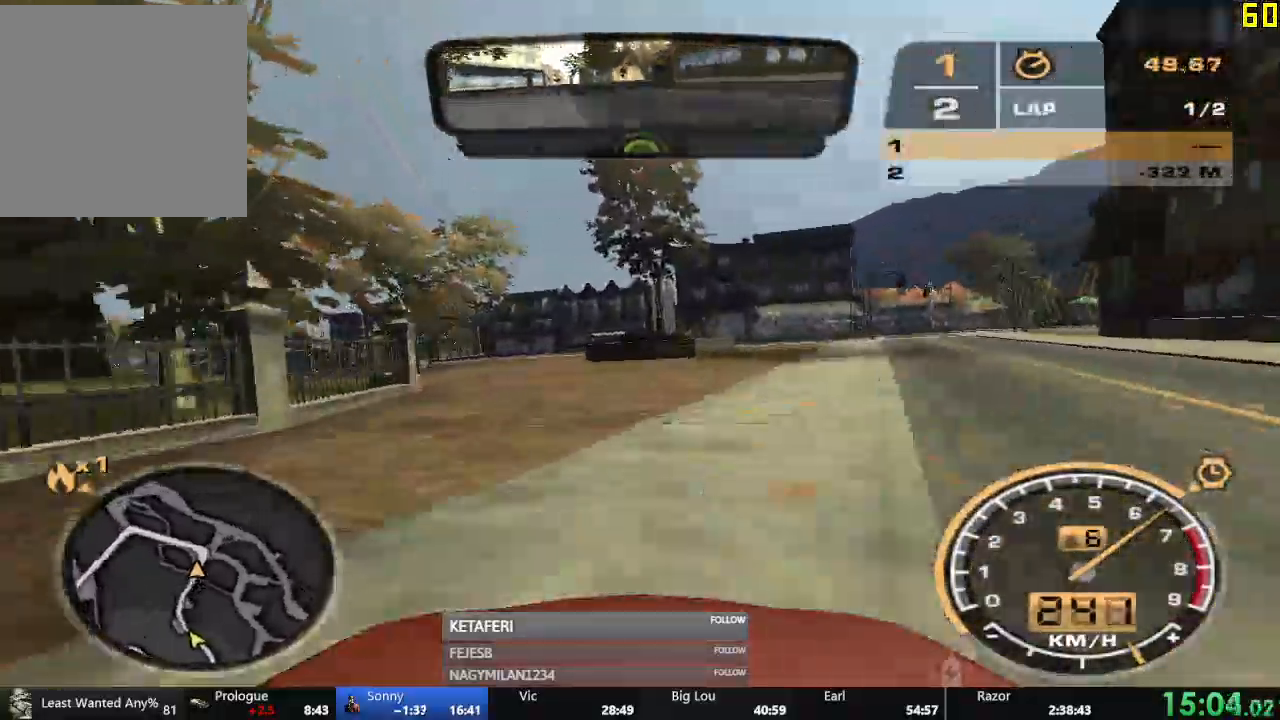
{"buttons": ["R2"], "left_stick": "left", "events": [[167, "left_stick", "left"]]}
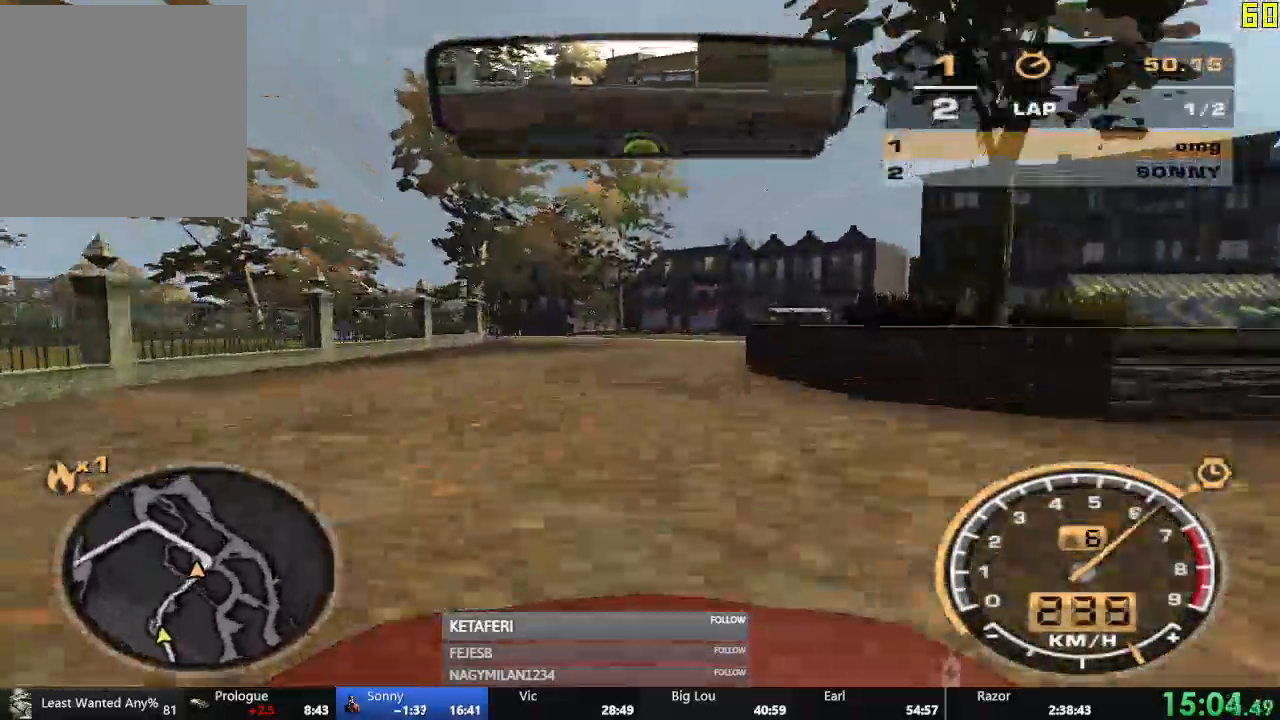
{"buttons": ["R2"], "left_stick": "left", "events": [[250, "L2", "down"], [384, "L2", "up"]]}
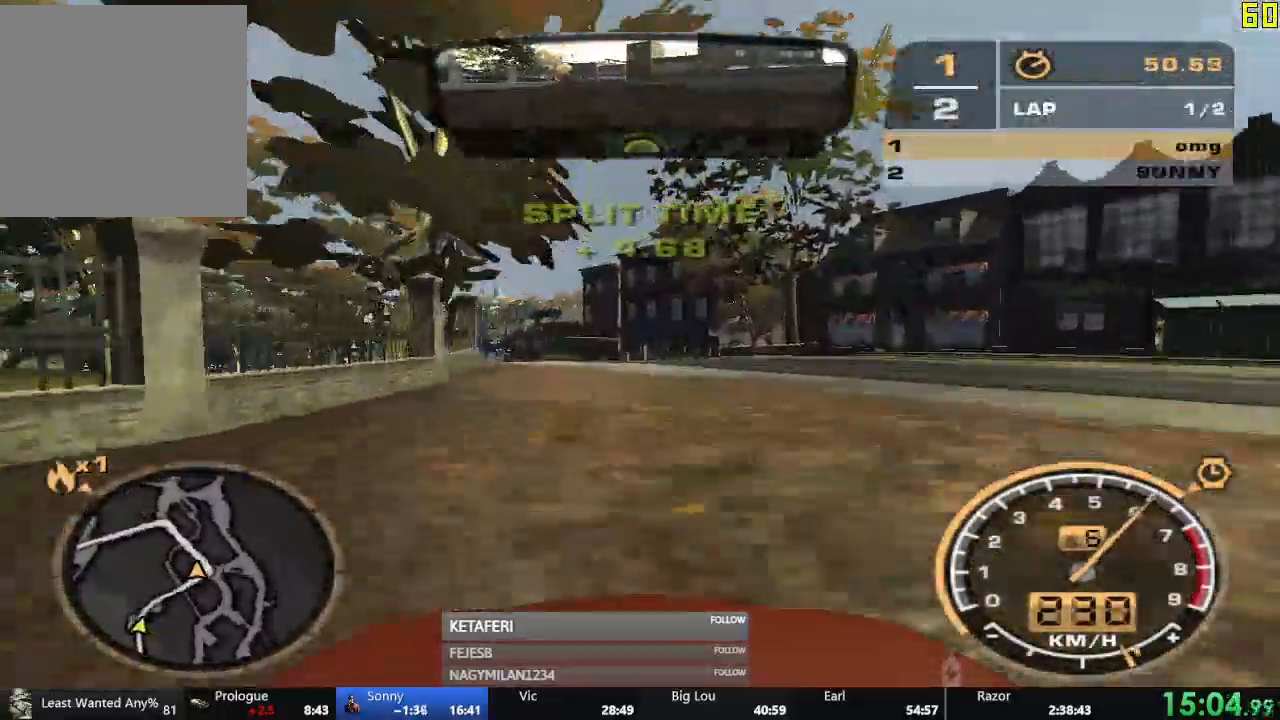
{"buttons": ["R2"], "left_stick": "left", "events": [[33, "left_stick", "center"], [383, "left_stick", "left"]]}
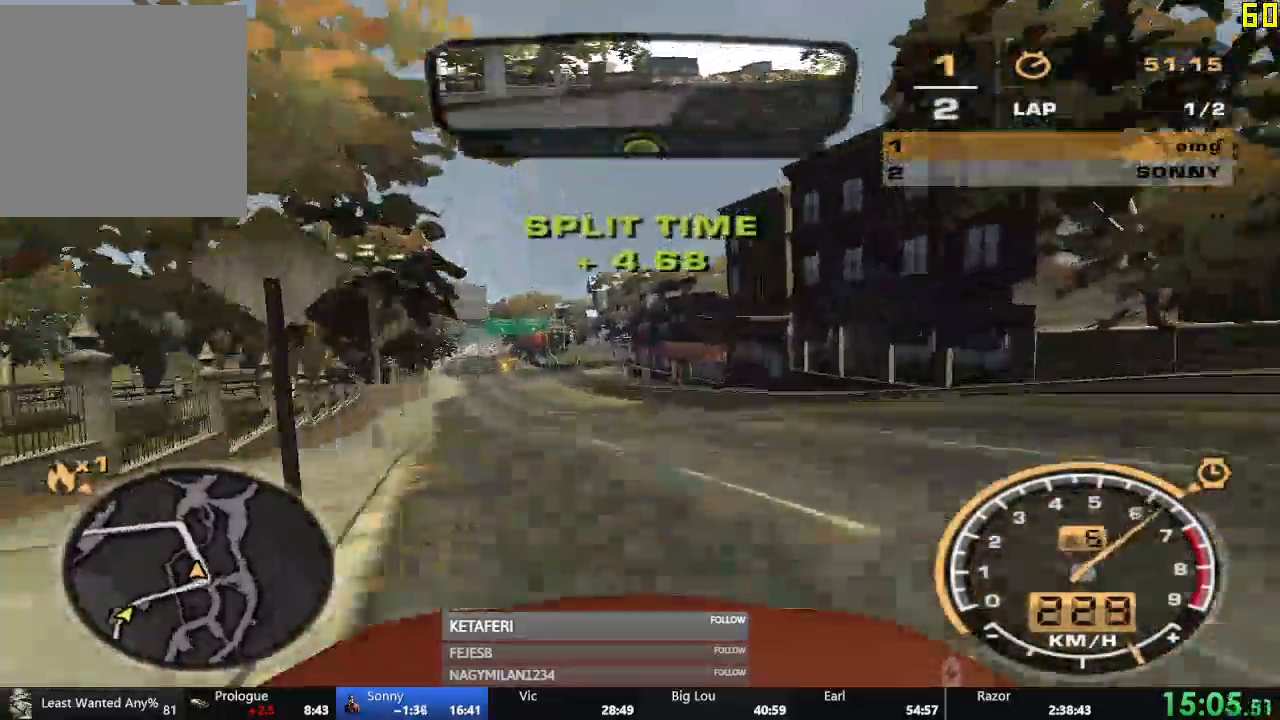
{"buttons": ["R2"], "left_stick": "left", "events": [[134, "left_stick", "center"], [250, "left_stick", "left"]]}
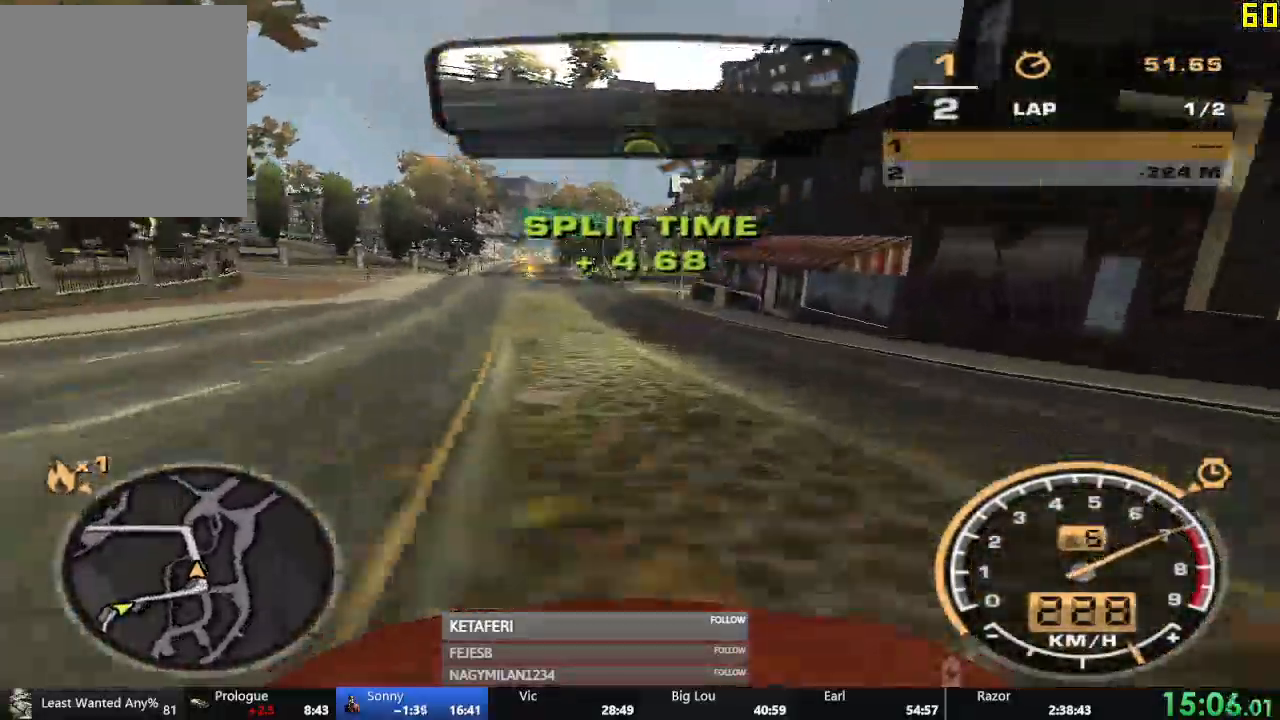
{"buttons": ["R2"], "left_stick": "center", "events": [[233, "left_stick", "center"], [333, "left_stick", "left"], [433, "left_stick", "center"]]}
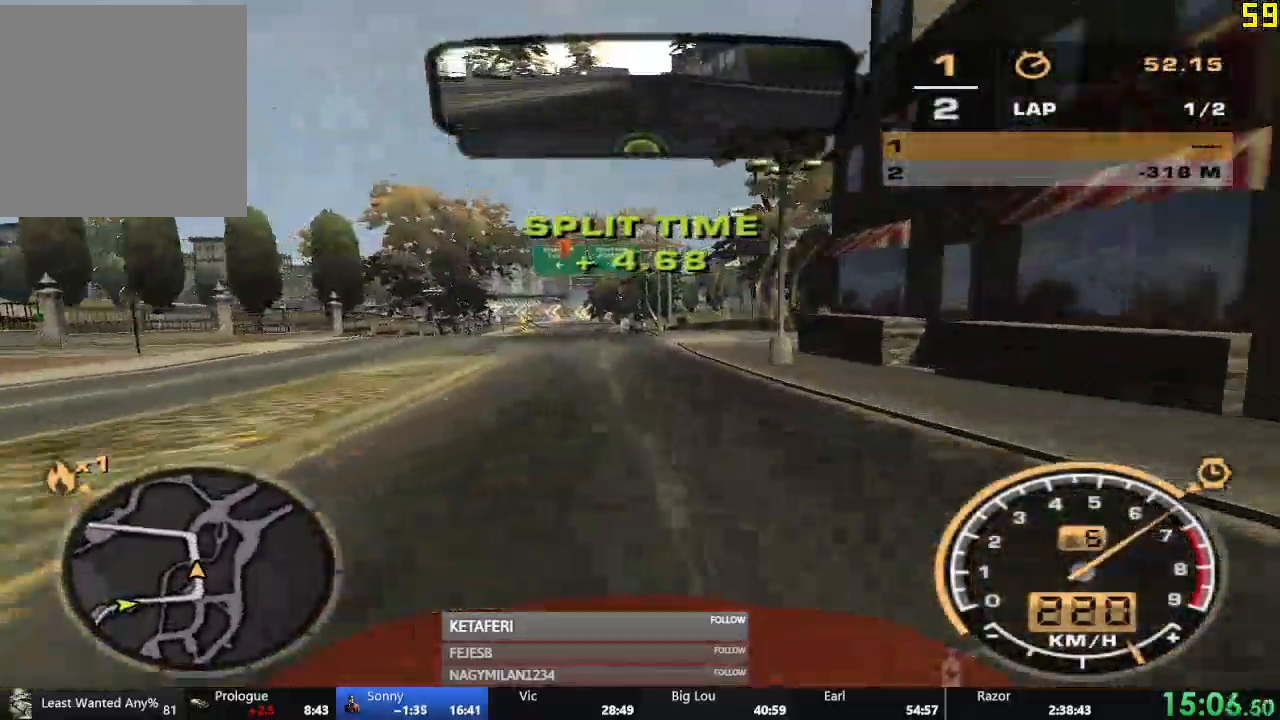
{"buttons": ["R2"], "left_stick": "center", "events": []}
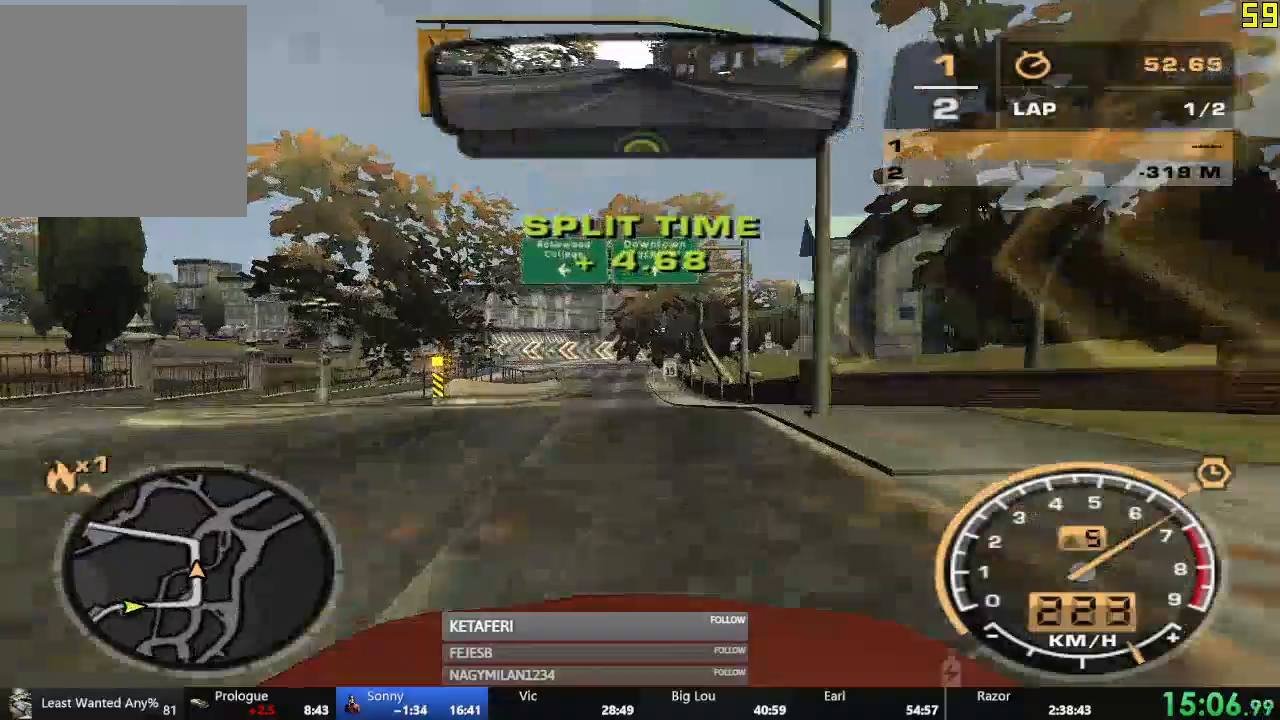
{"buttons": ["R2"], "left_stick": "center", "events": [[250, "X", "down"], [300, "X", "up"]]}
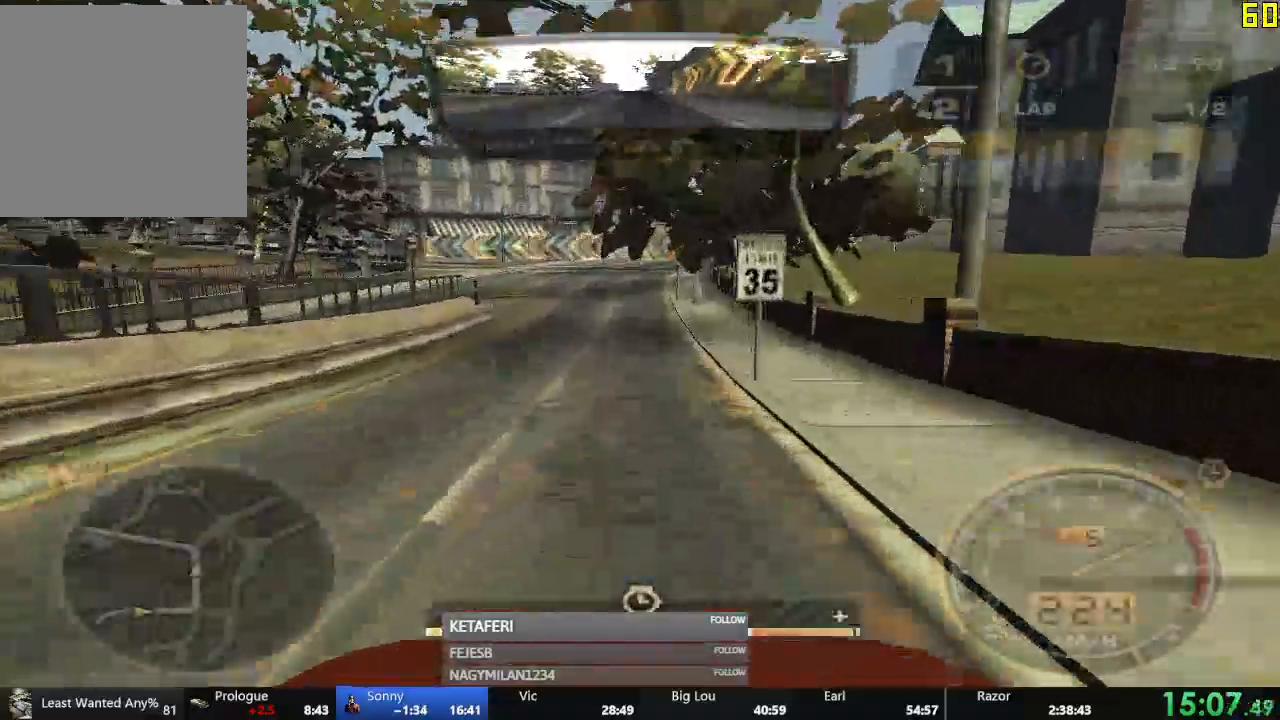
{"buttons": ["R2"], "left_stick": "left", "events": [[33, "left_stick", "left"]]}